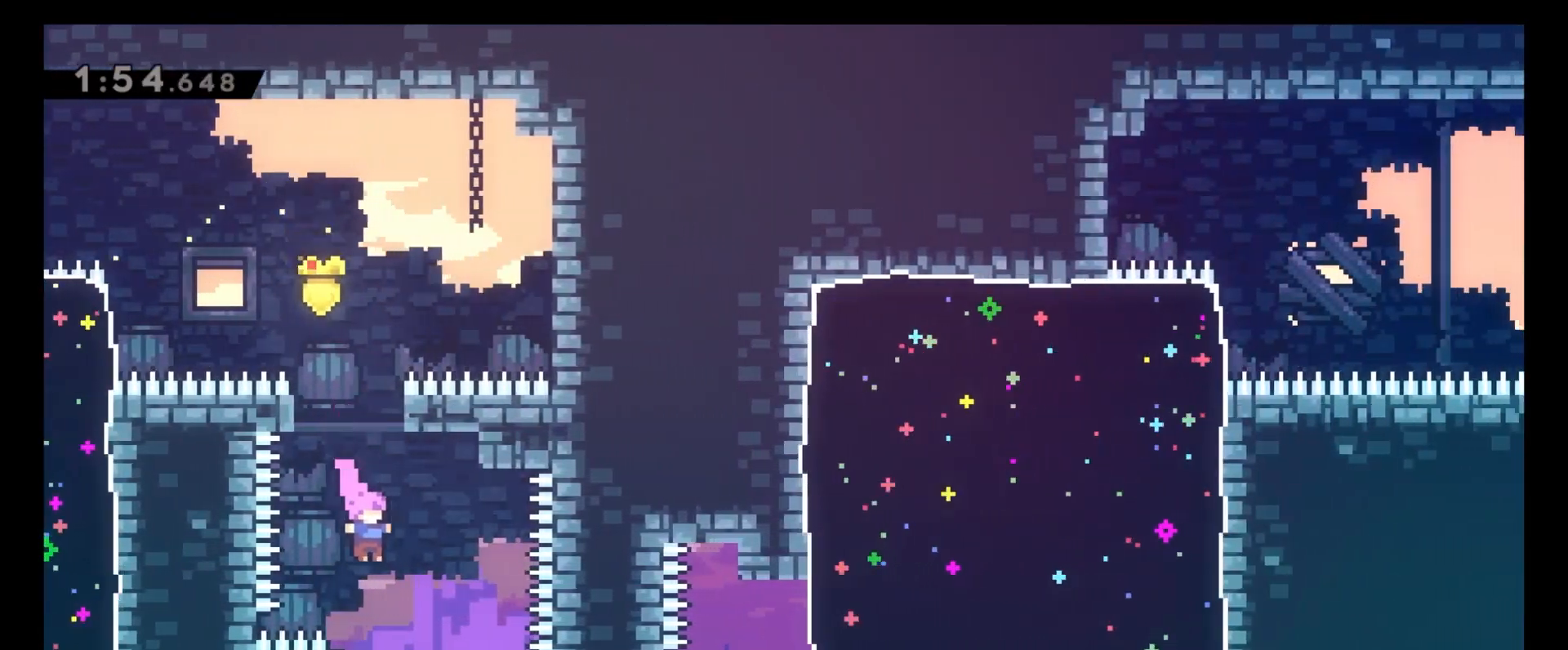
Gameplay with keyboard; each line is a JSON object with the keys held at the frame after it. "events" lists presses ("down") and releases ("up") of "4", "5", "6", "8", "c", "x" and "z" between this image and that frame as [ms after this image, input, new state], when the widget could be followed in between. No other keys are recorded. Mouse input is not recorded.
{"keys": ["6"], "events": [[50, "6", "up"], [117, "6", "down"], [267, "x", "down"], [417, "x", "up"]]}
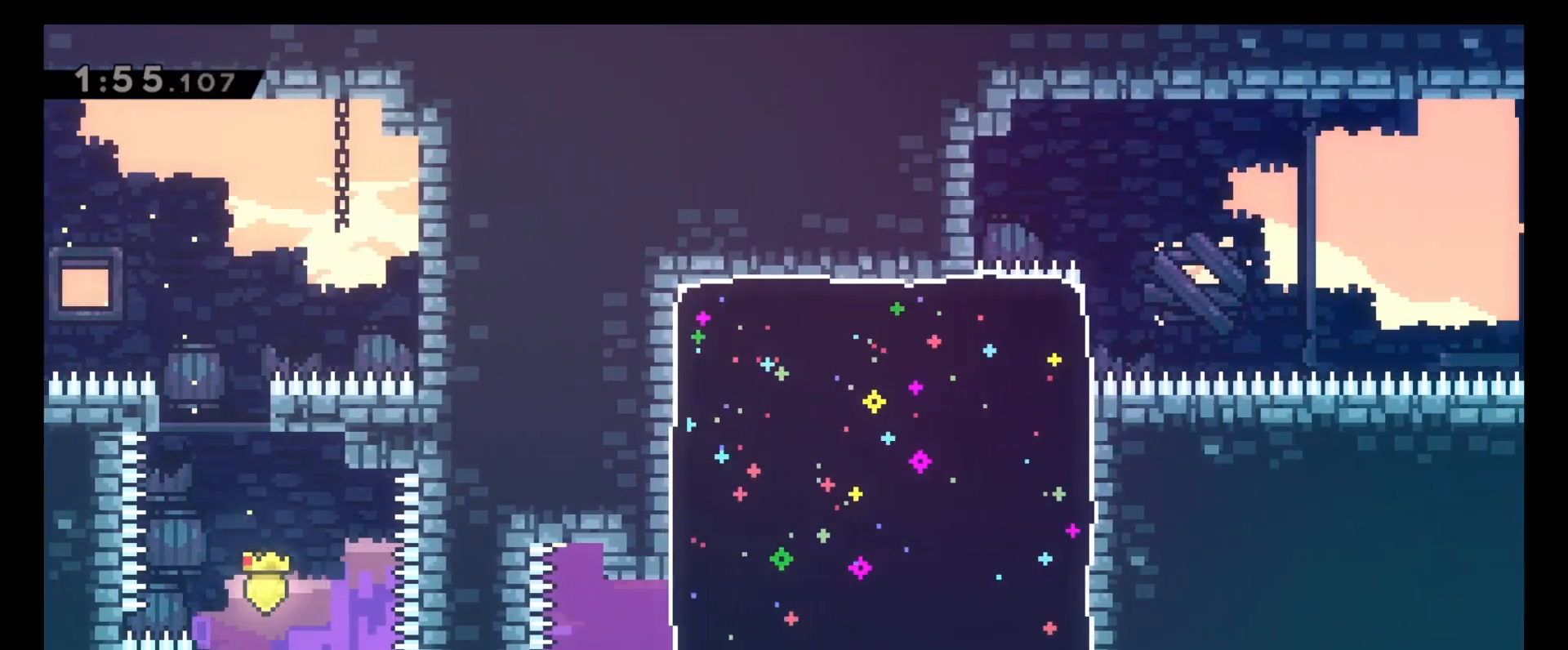
{"keys": ["6", "8"], "events": [[83, "8", "down"], [150, "x", "down"], [250, "x", "up"]]}
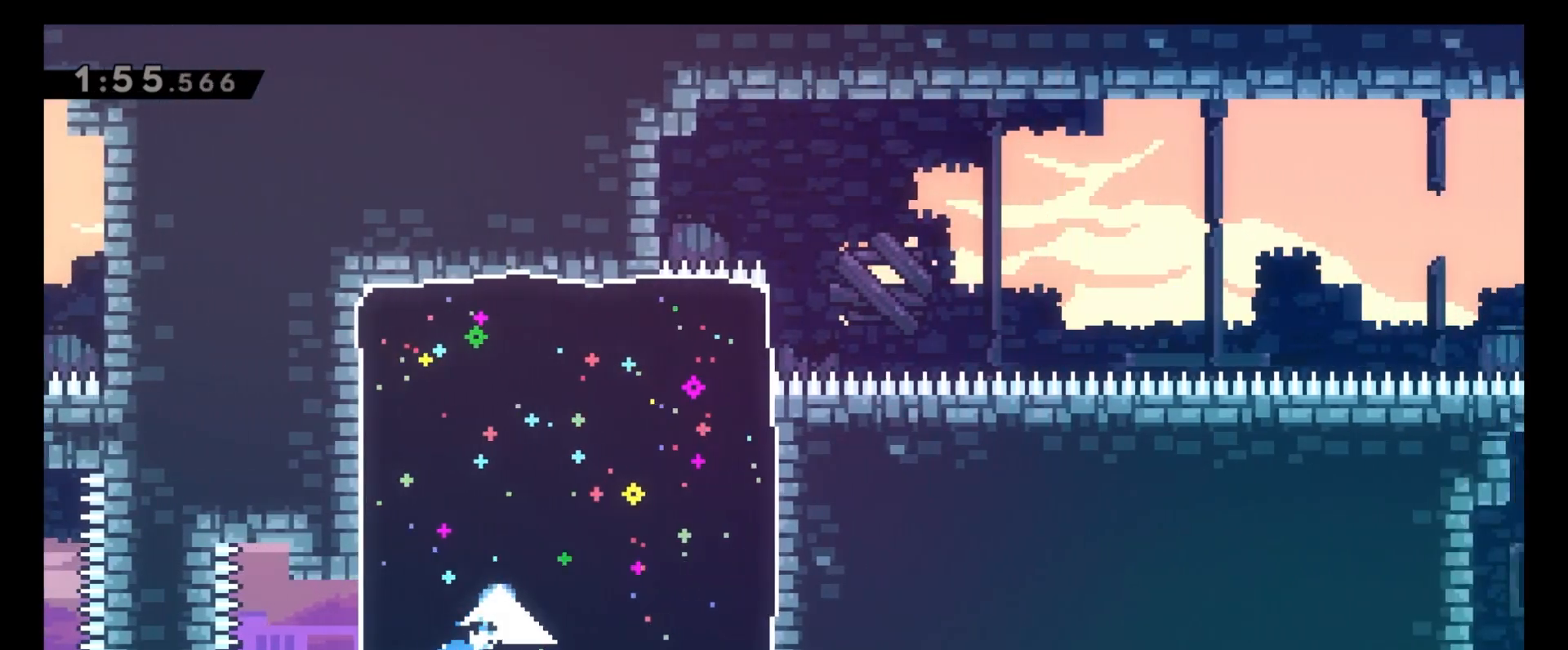
{"keys": ["6", "8", "c"], "events": [[283, "c", "down"]]}
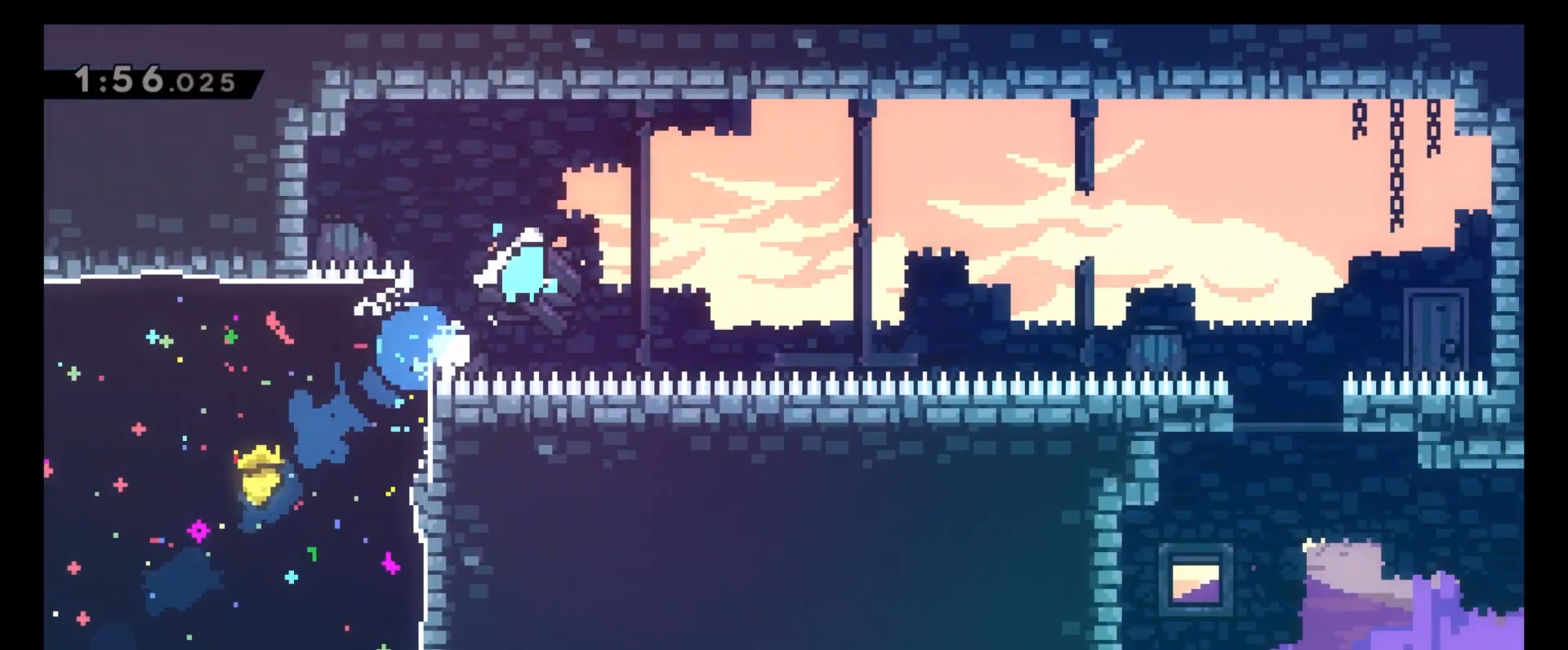
{"keys": ["6", "8"], "events": [[150, "c", "up"], [300, "x", "down"], [483, "x", "up"]]}
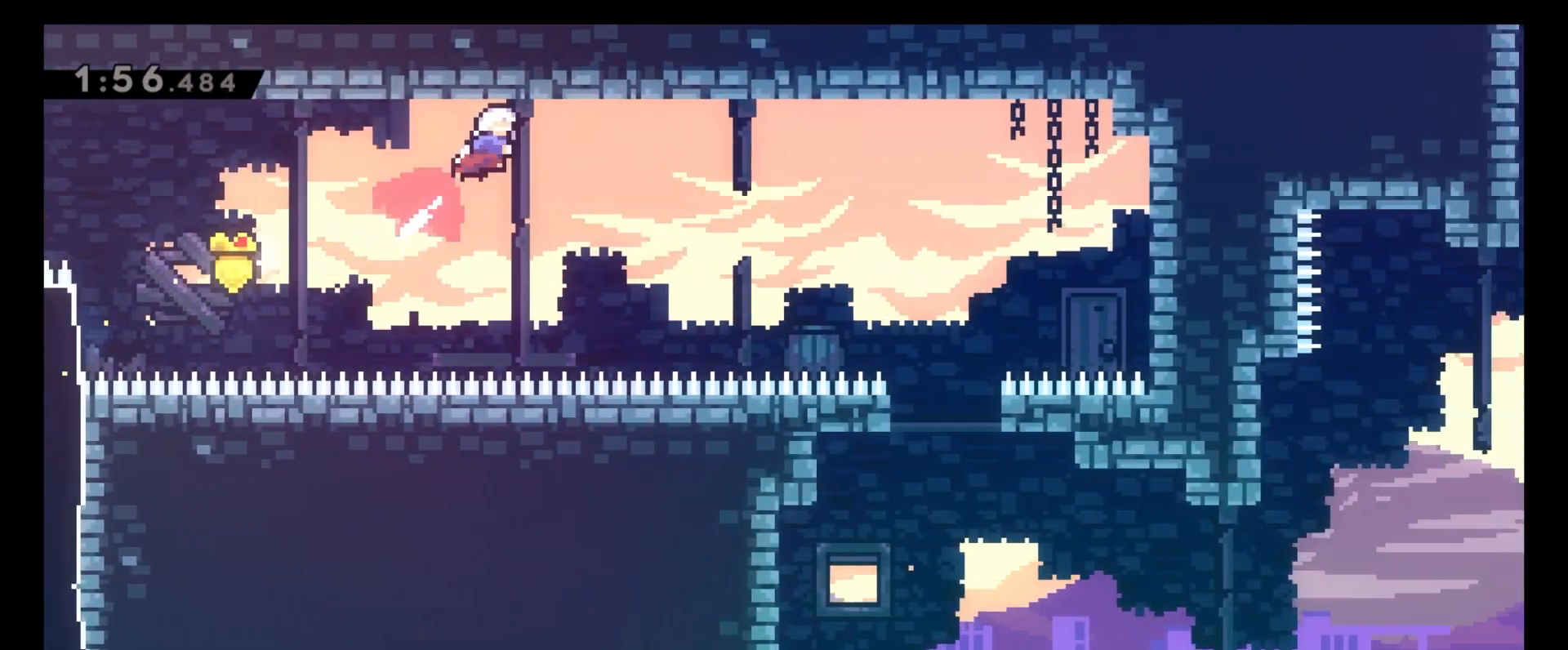
{"keys": ["6", "8"], "events": [[333, "x", "down"], [500, "x", "up"]]}
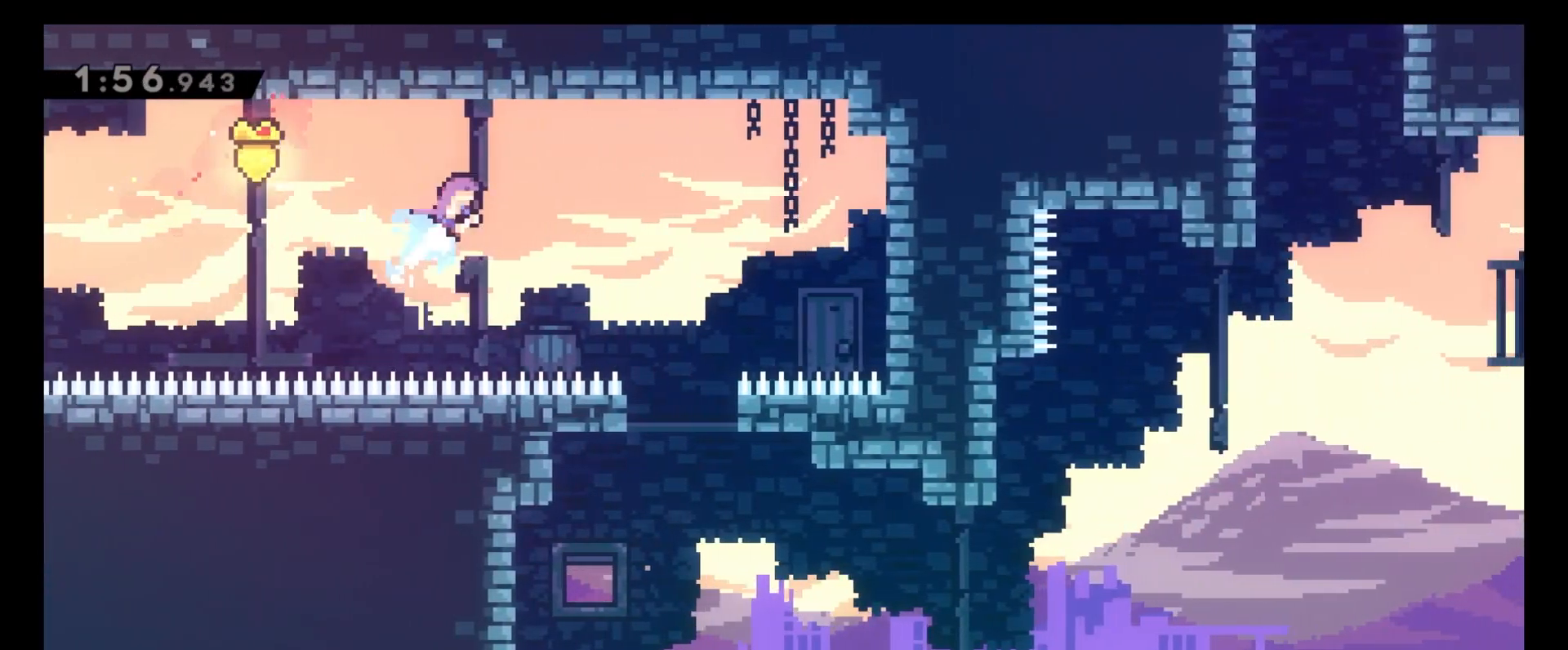
{"keys": [], "events": [[67, "8", "up"], [350, "6", "up"]]}
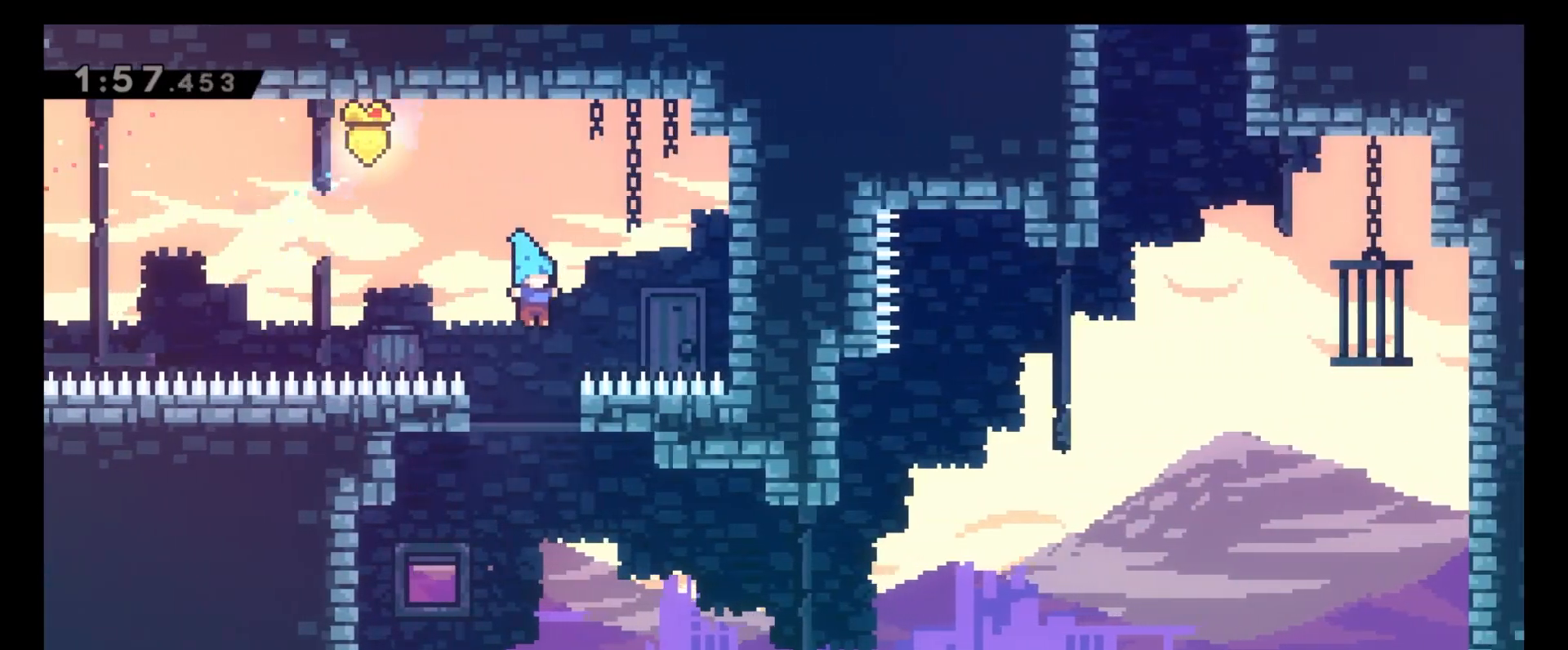
{"keys": ["4", "6"], "events": [[67, "4", "down"], [483, "6", "down"]]}
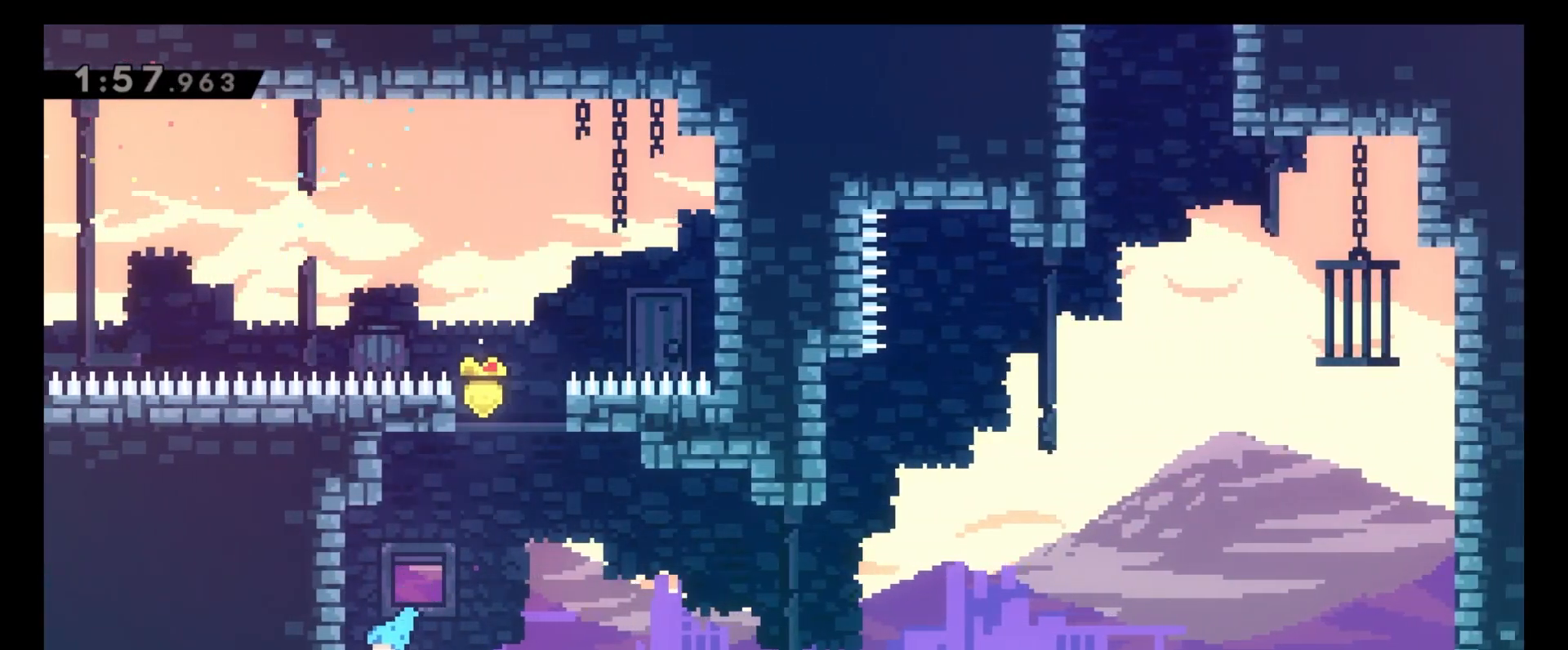
{"keys": ["6"], "events": [[17, "4", "up"]]}
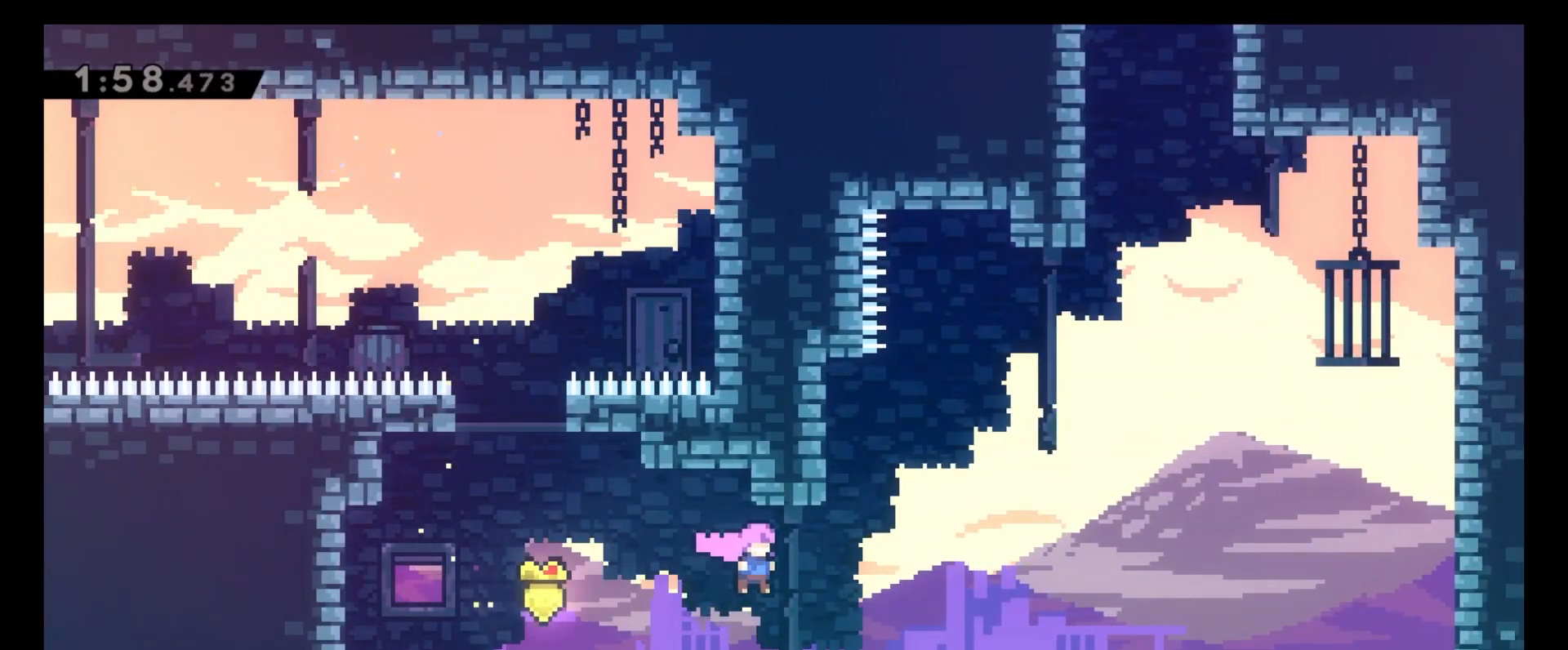
{"keys": ["6", "8"], "events": [[67, "8", "down"], [83, "6", "up"], [100, "x", "down"], [200, "x", "up"], [250, "6", "down"], [317, "c", "down"], [500, "c", "up"]]}
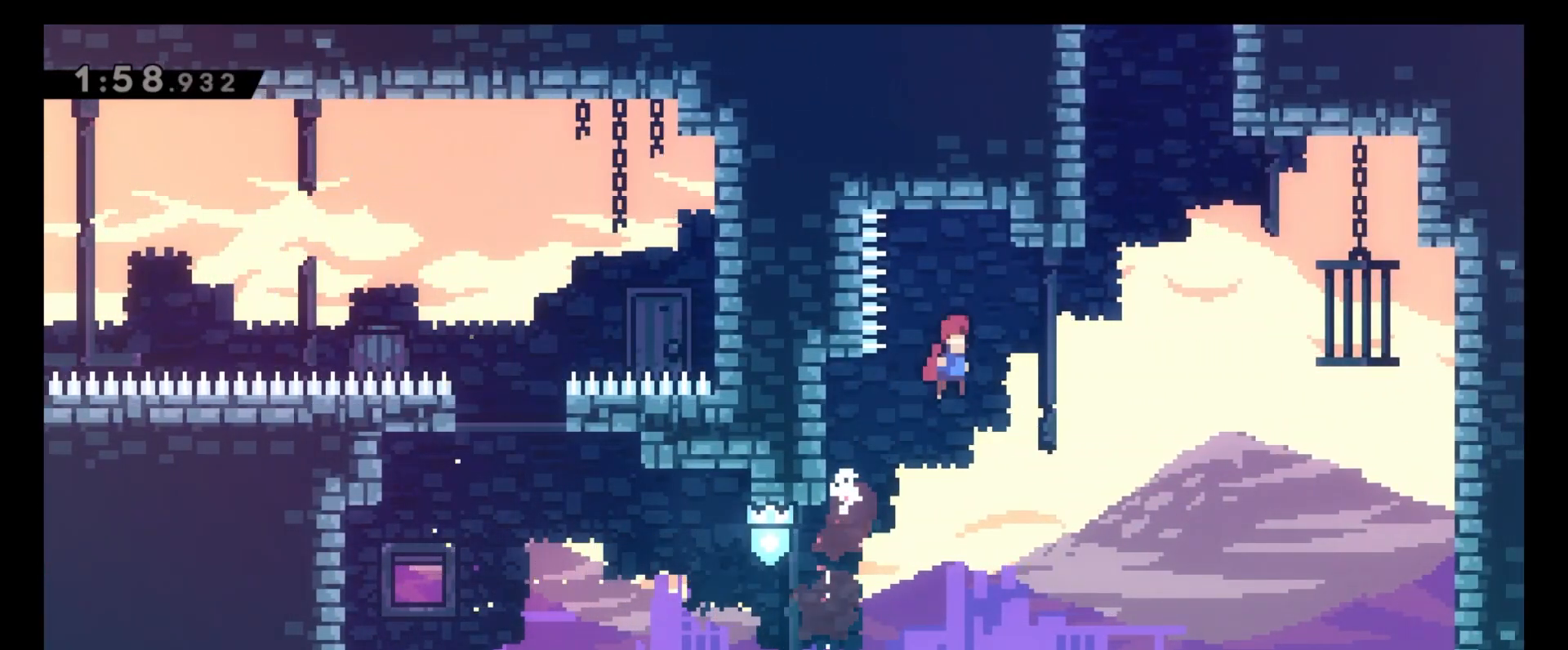
{"keys": ["8", "c"], "events": [[250, "6", "up"], [250, "x", "down"], [333, "x", "up"], [417, "c", "down"]]}
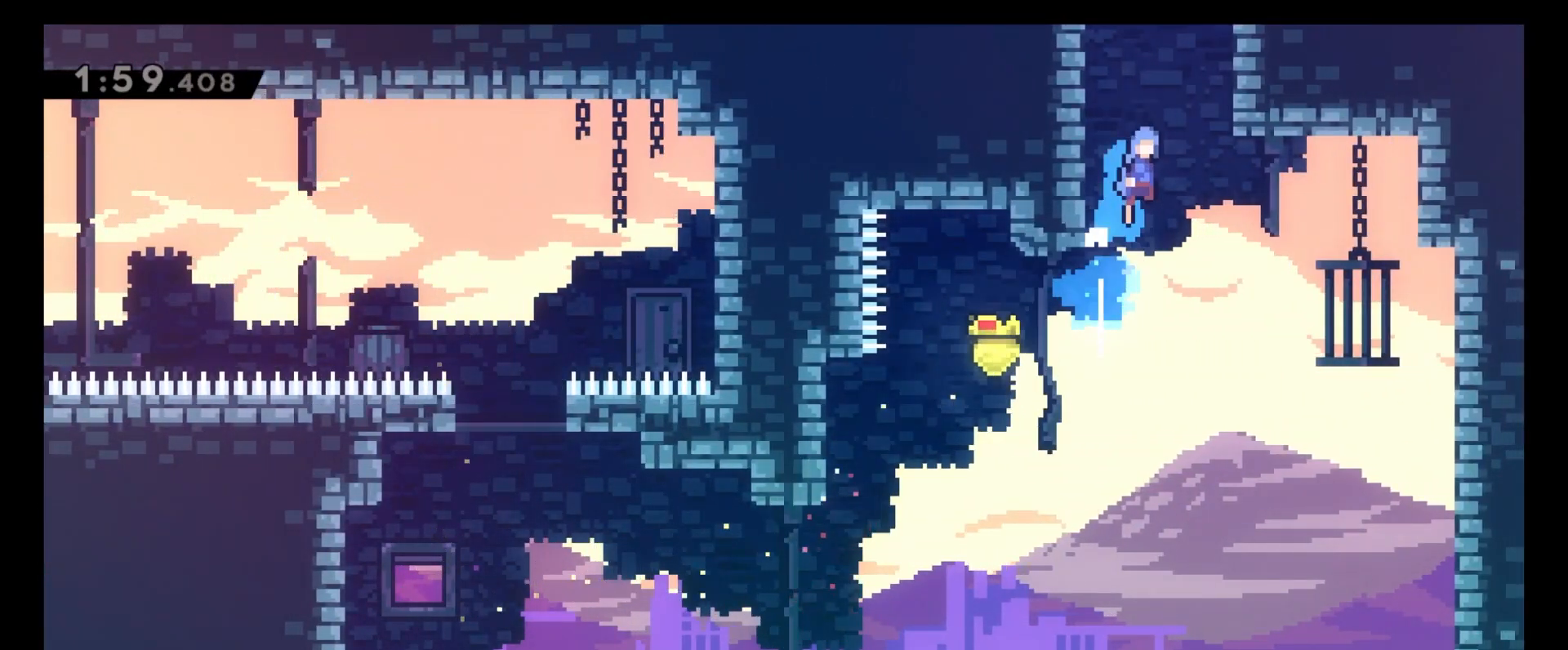
{"keys": [], "events": [[17, "6", "down"], [133, "c", "up"], [333, "8", "up"], [383, "6", "up"]]}
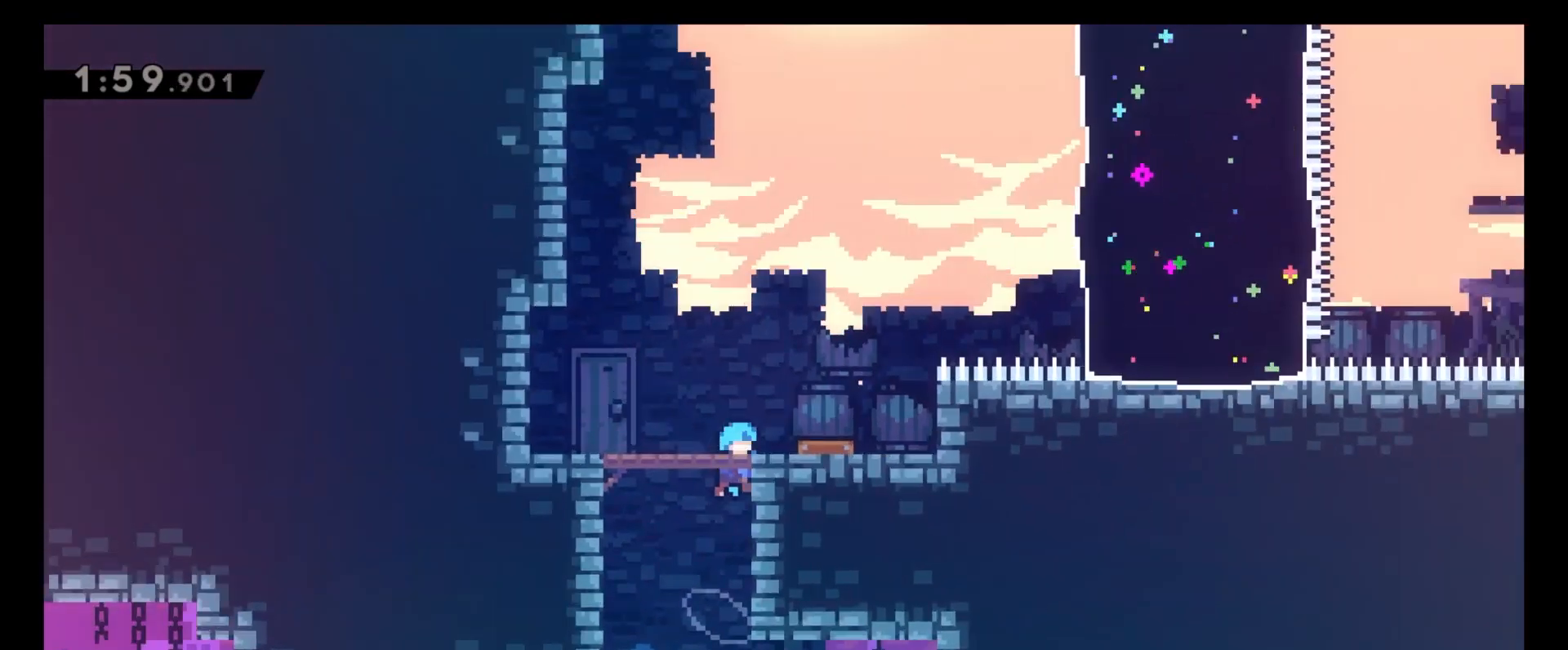
{"keys": ["6"], "events": [[383, "6", "down"]]}
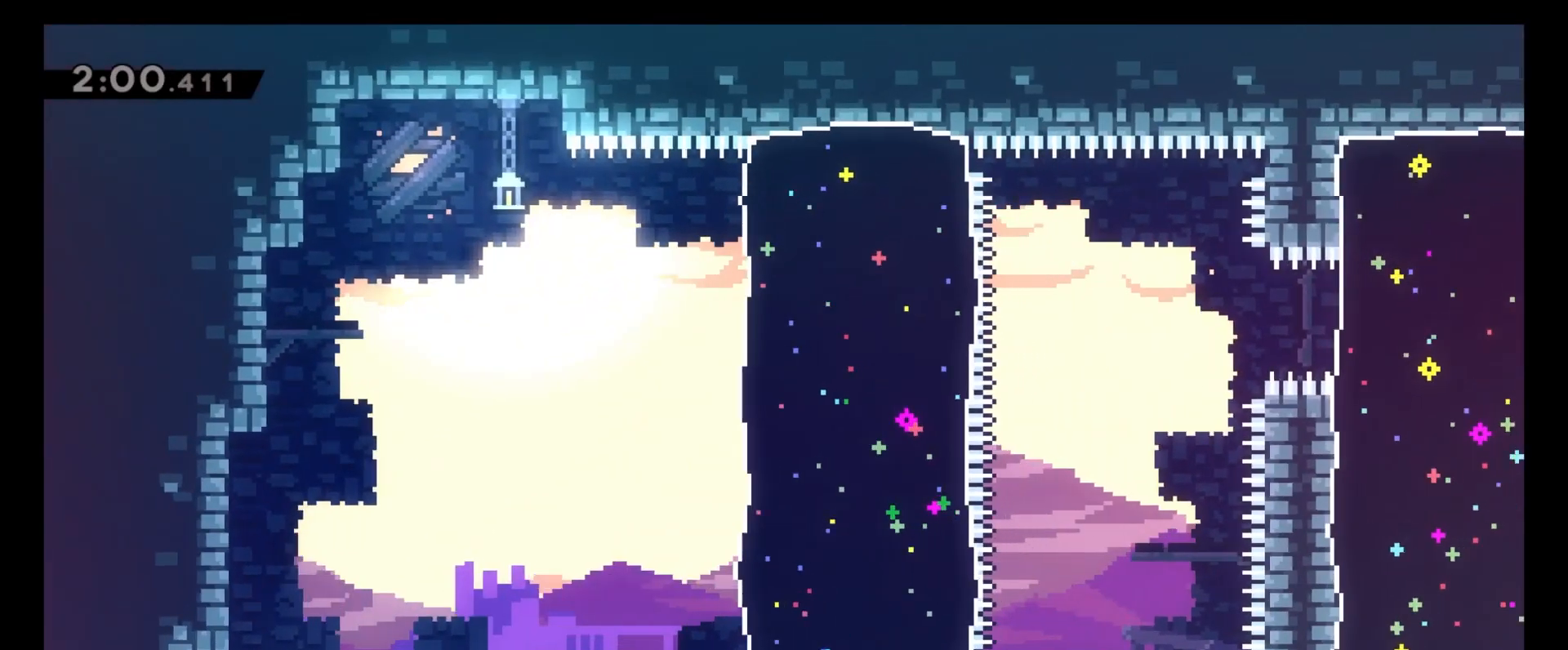
{"keys": ["6"], "events": [[217, "6", "up"], [467, "6", "down"]]}
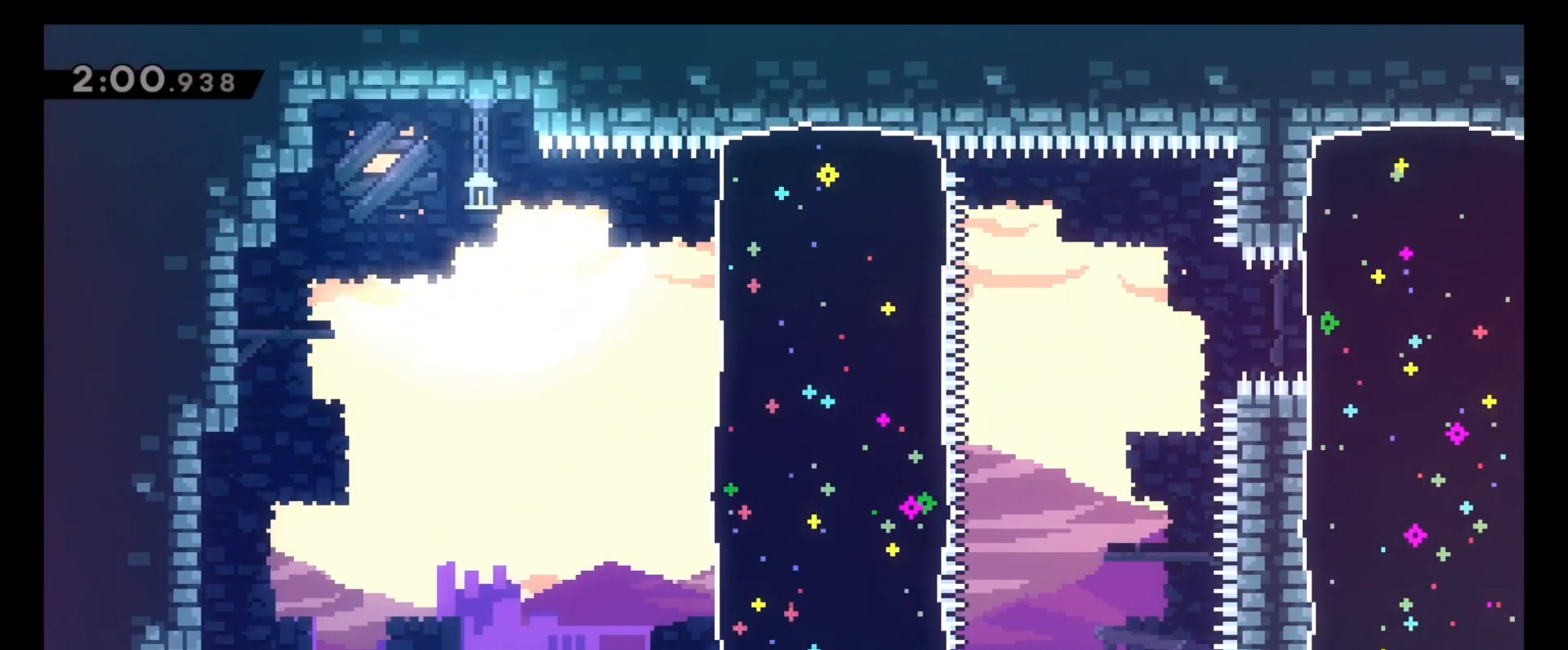
{"keys": ["8", "x"], "events": [[417, "8", "down"], [433, "6", "up"], [483, "x", "down"]]}
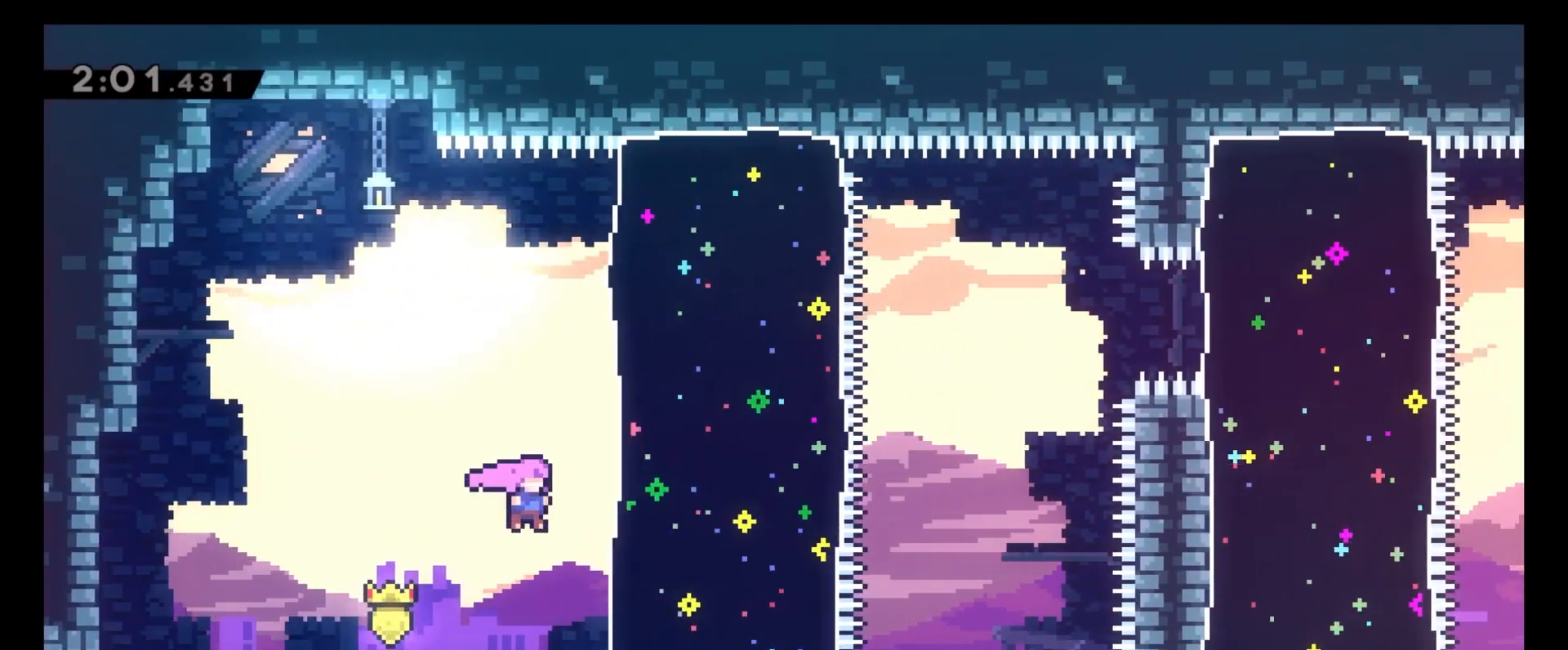
{"keys": ["6"], "events": [[100, "x", "up"], [200, "6", "down"], [217, "8", "up"], [267, "x", "down"], [367, "x", "up"]]}
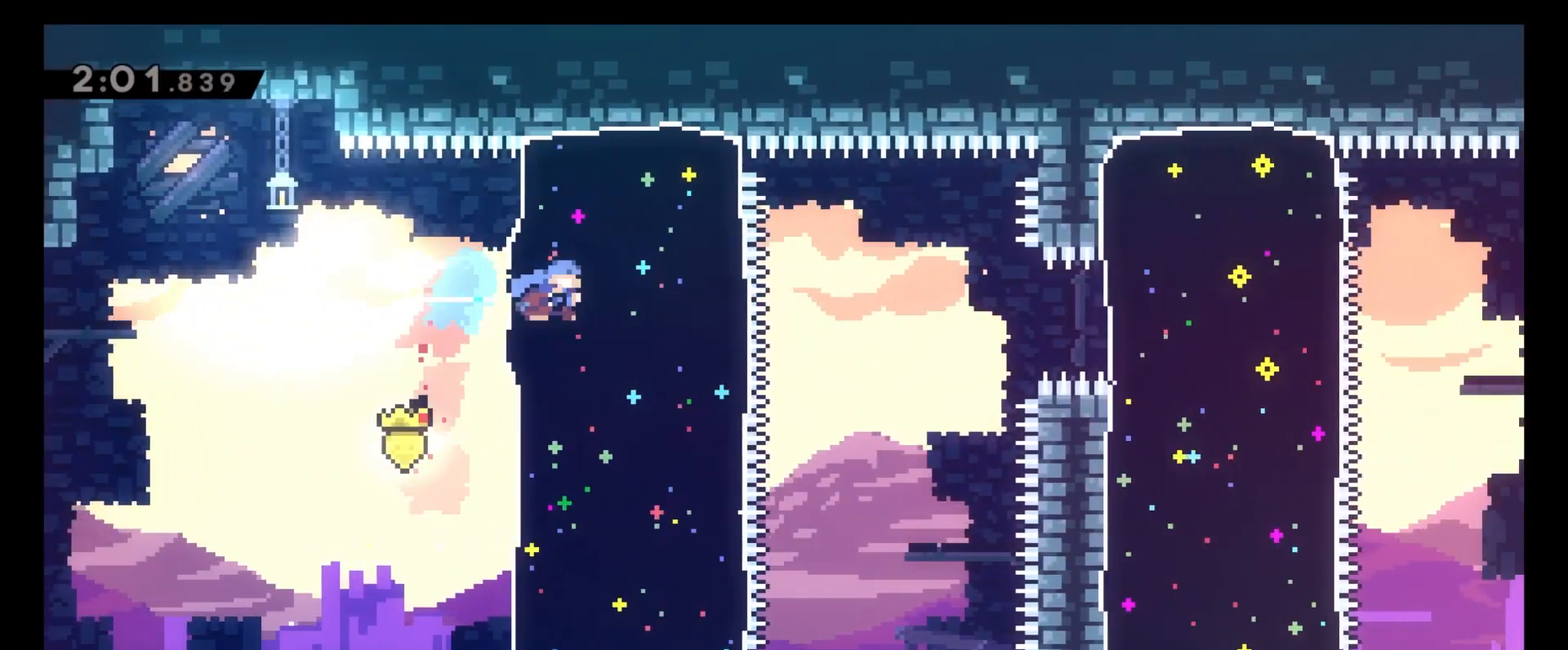
{"keys": ["6"], "events": [[300, "x", "down"], [400, "x", "up"]]}
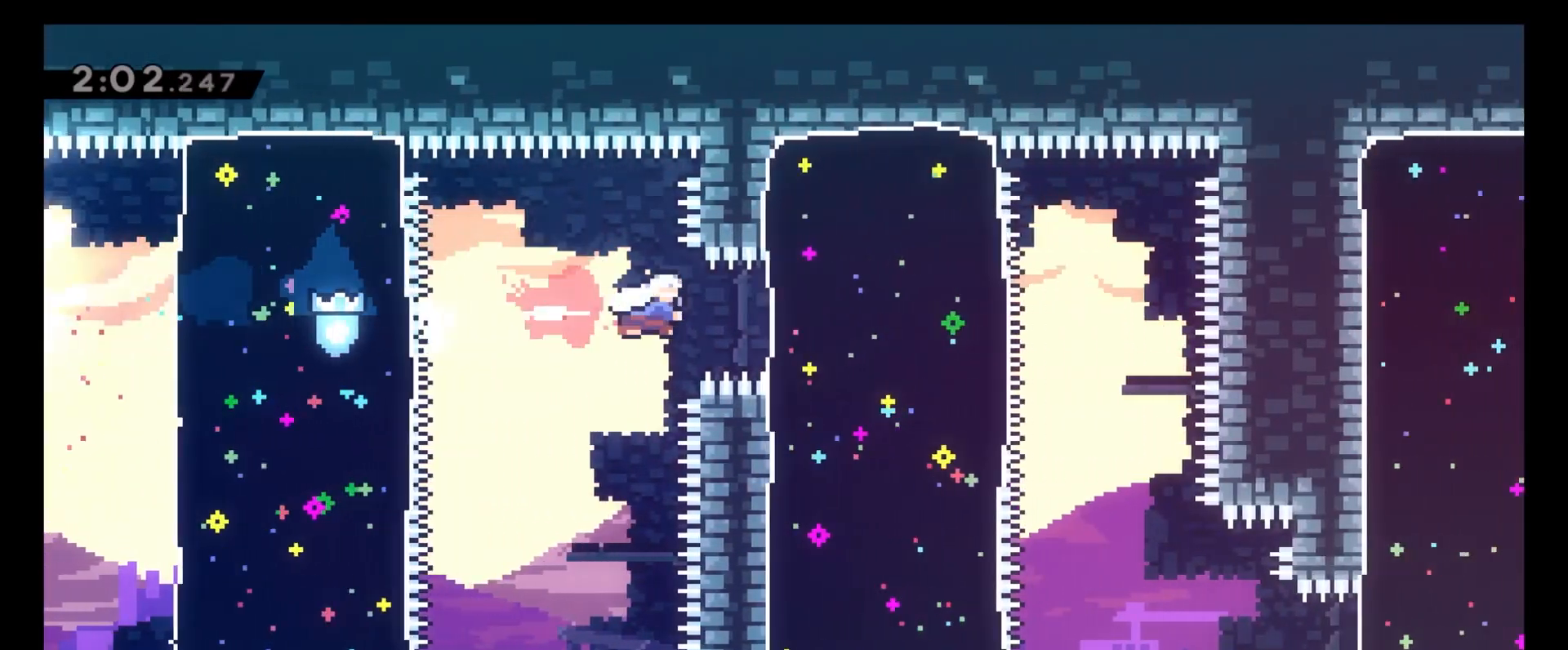
{"keys": ["5", "x"], "events": [[417, "5", "down"], [417, "6", "up"], [433, "x", "down"]]}
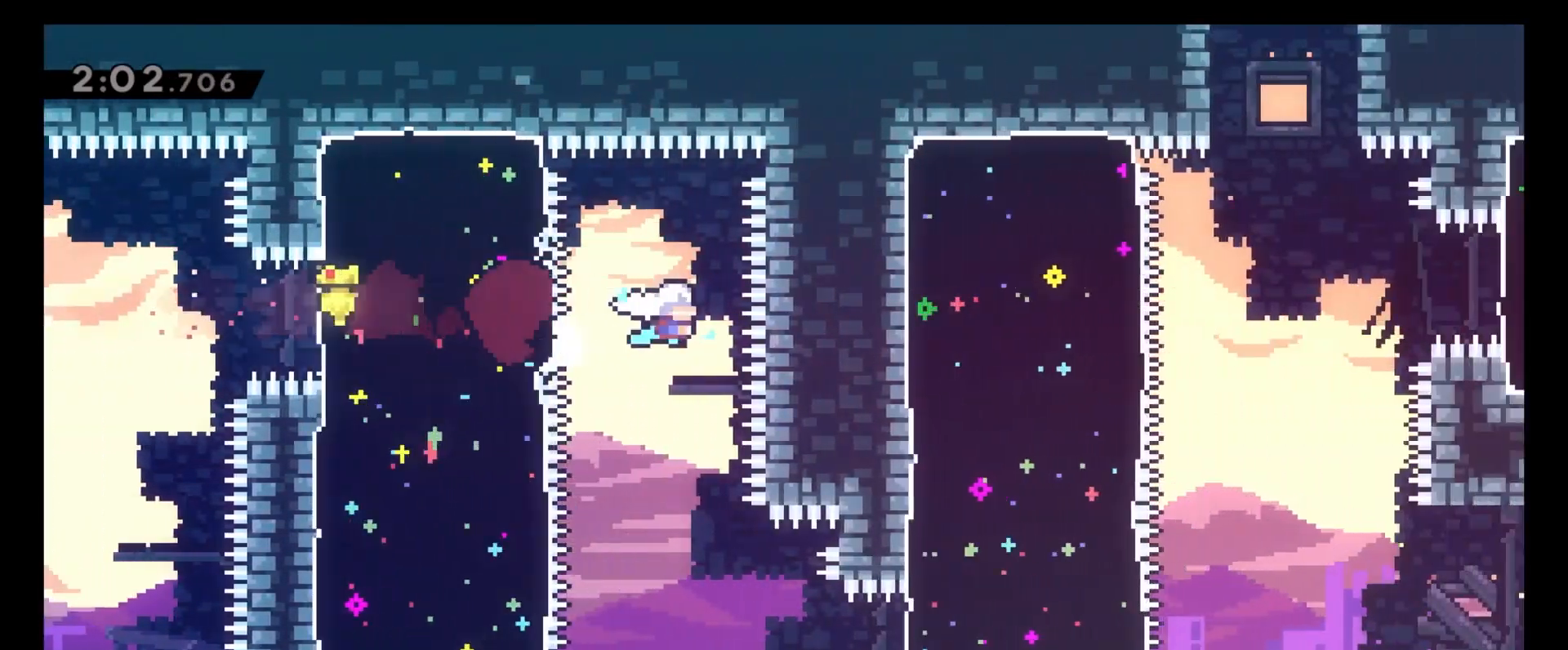
{"keys": ["6"], "events": [[17, "x", "up"], [117, "5", "up"], [167, "6", "down"], [350, "x", "down"], [450, "x", "up"]]}
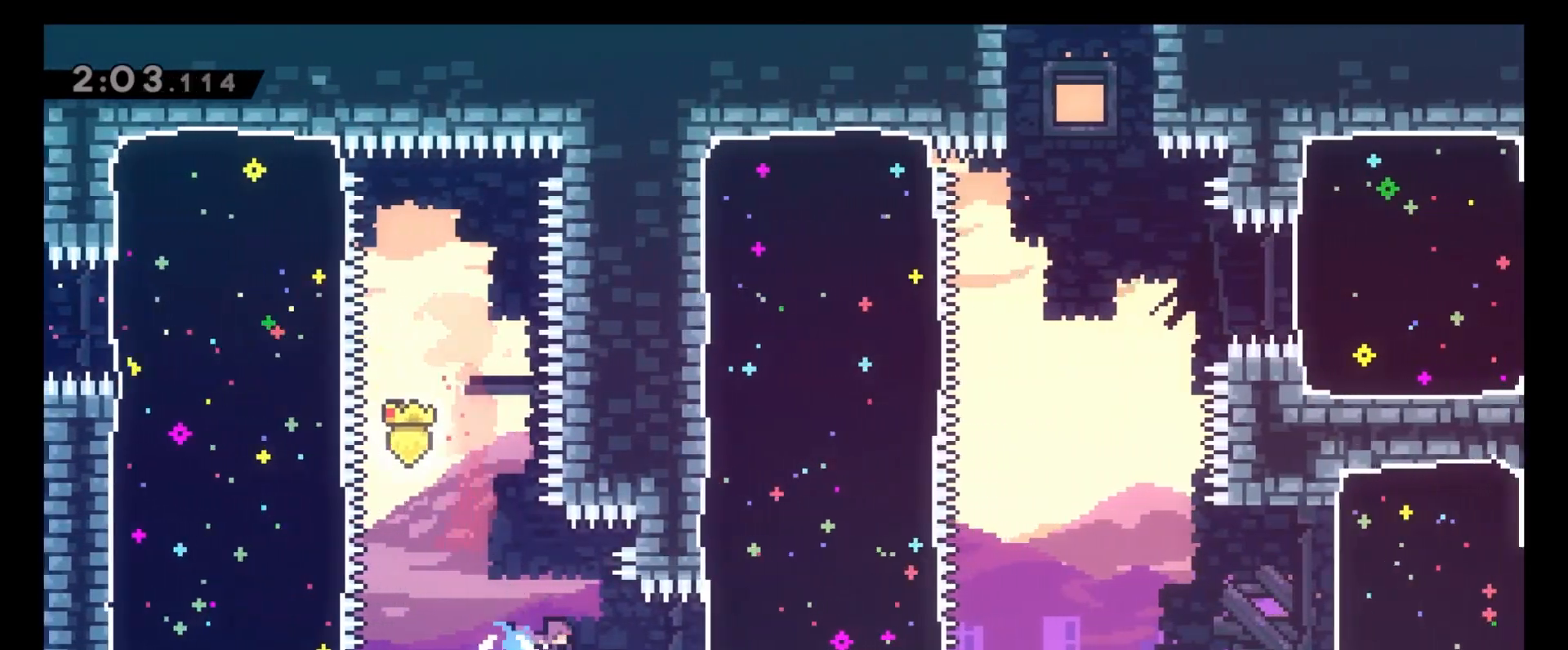
{"keys": ["6", "c"], "events": [[350, "c", "down"]]}
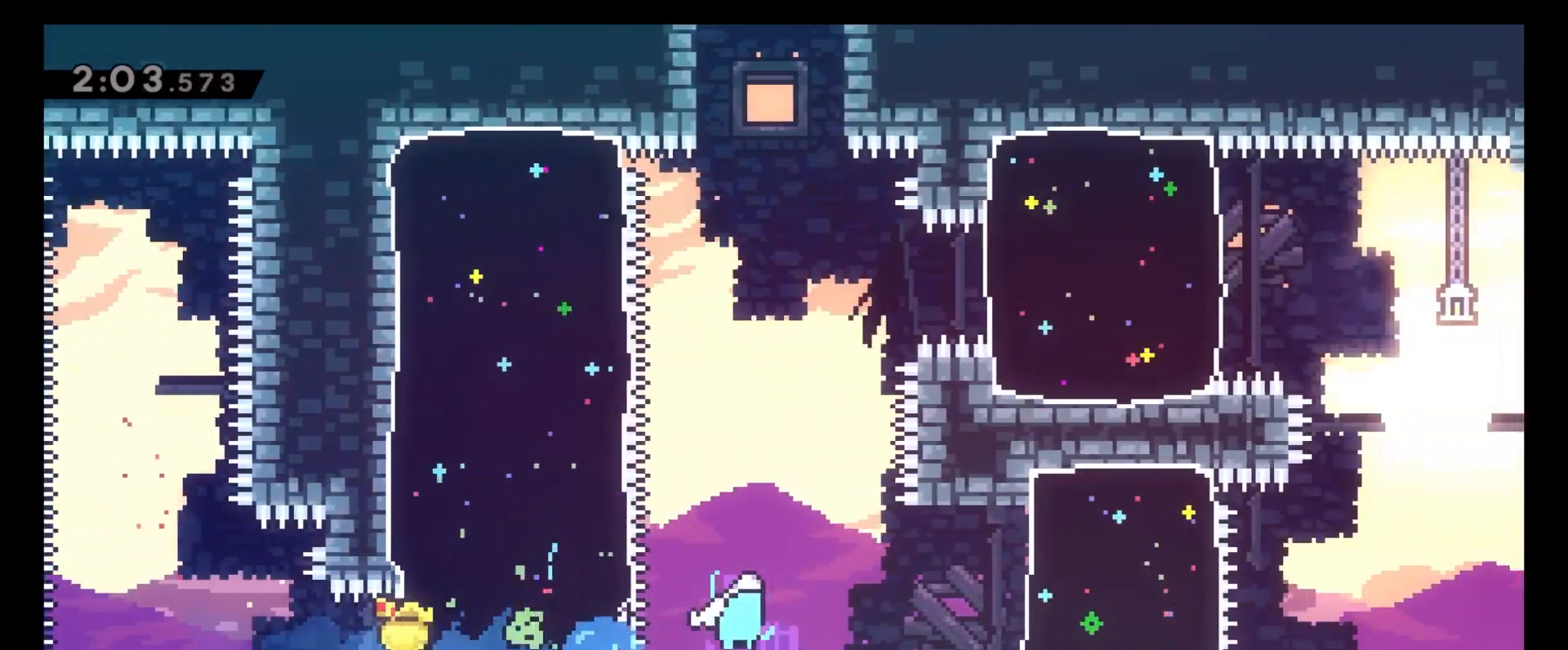
{"keys": ["5", "z"], "events": [[50, "c", "up"], [83, "z", "down"], [367, "5", "down"], [367, "6", "up"]]}
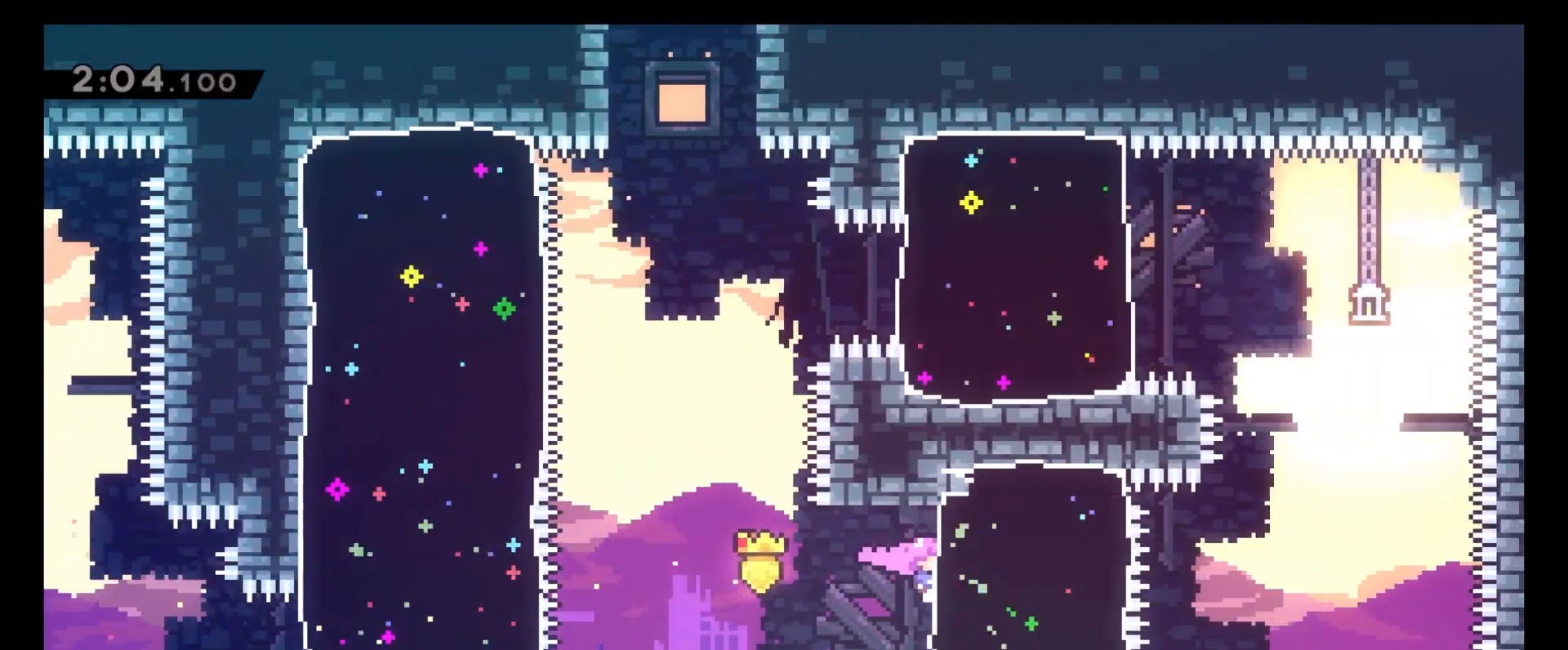
{"keys": ["4", "c"], "events": [[83, "4", "down"], [83, "5", "up"], [100, "c", "down"], [100, "z", "up"]]}
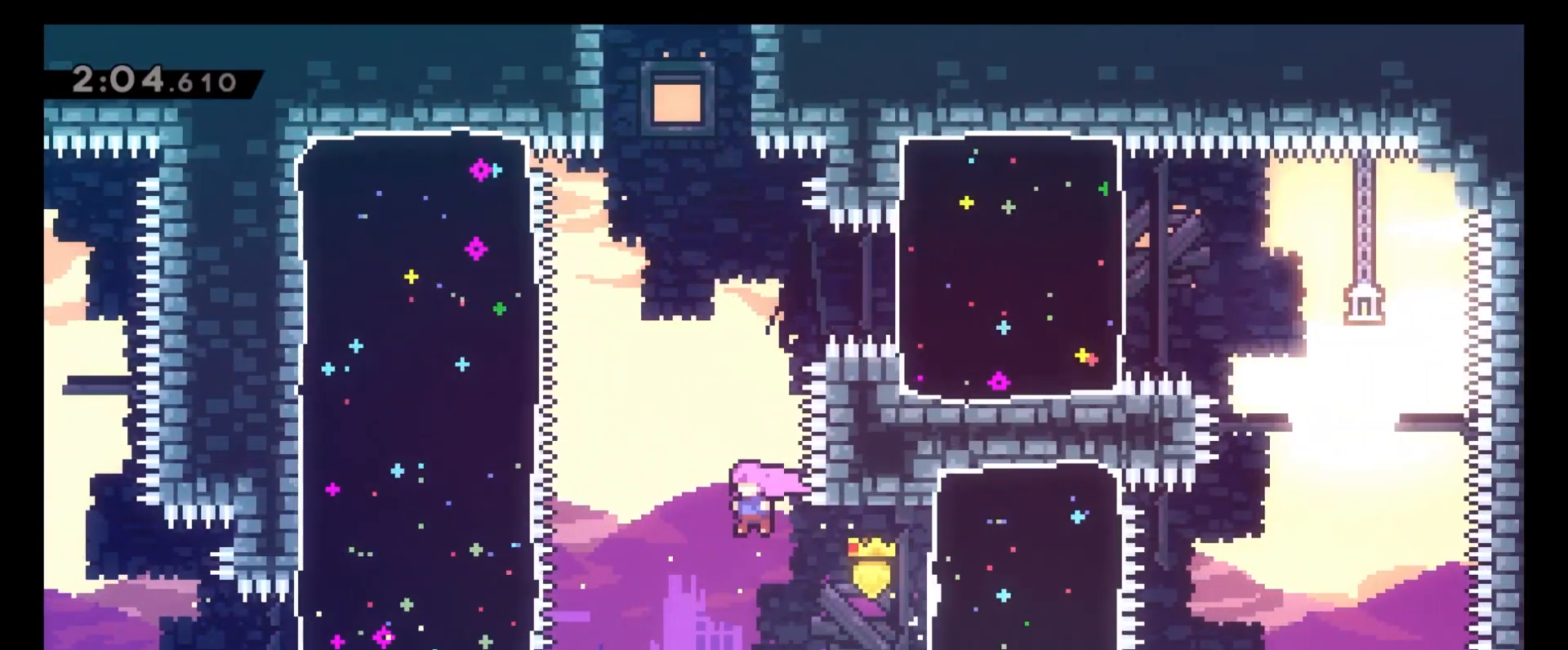
{"keys": ["8", "x"], "events": [[17, "8", "down"], [50, "c", "up"], [67, "4", "up"], [100, "x", "down"], [233, "x", "up"], [383, "x", "down"]]}
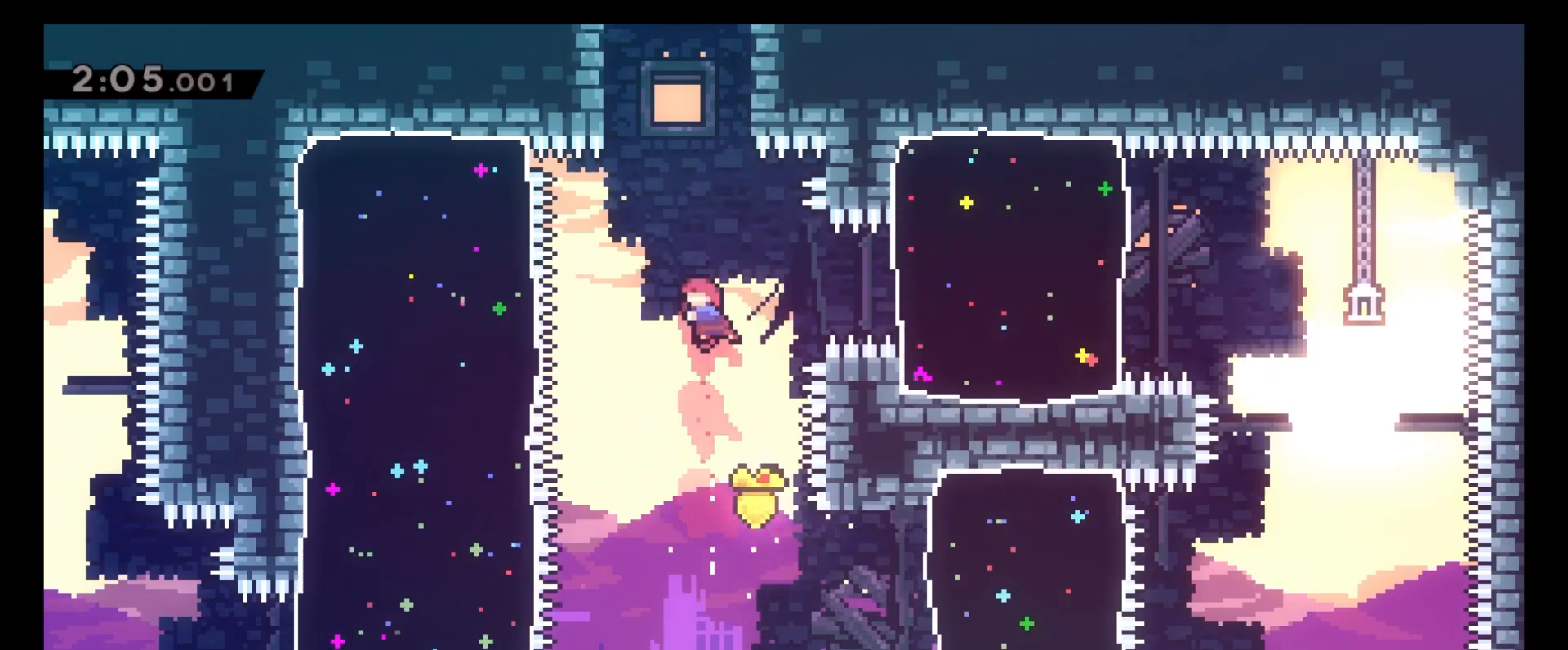
{"keys": ["6", "8", "z"], "events": [[17, "x", "up"], [100, "z", "down"], [117, "6", "down"], [300, "c", "down"], [450, "c", "up"]]}
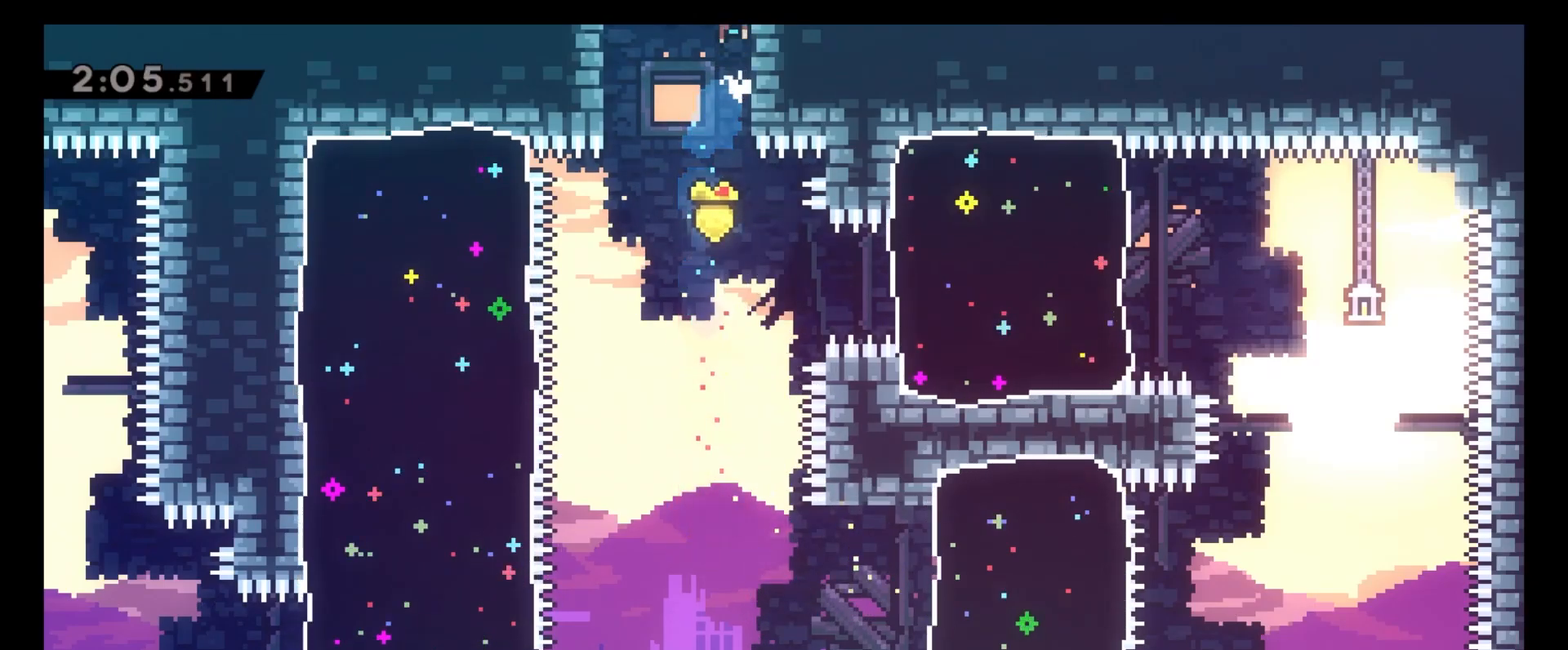
{"keys": [], "events": [[167, "z", "up"], [183, "6", "up"], [183, "8", "up"]]}
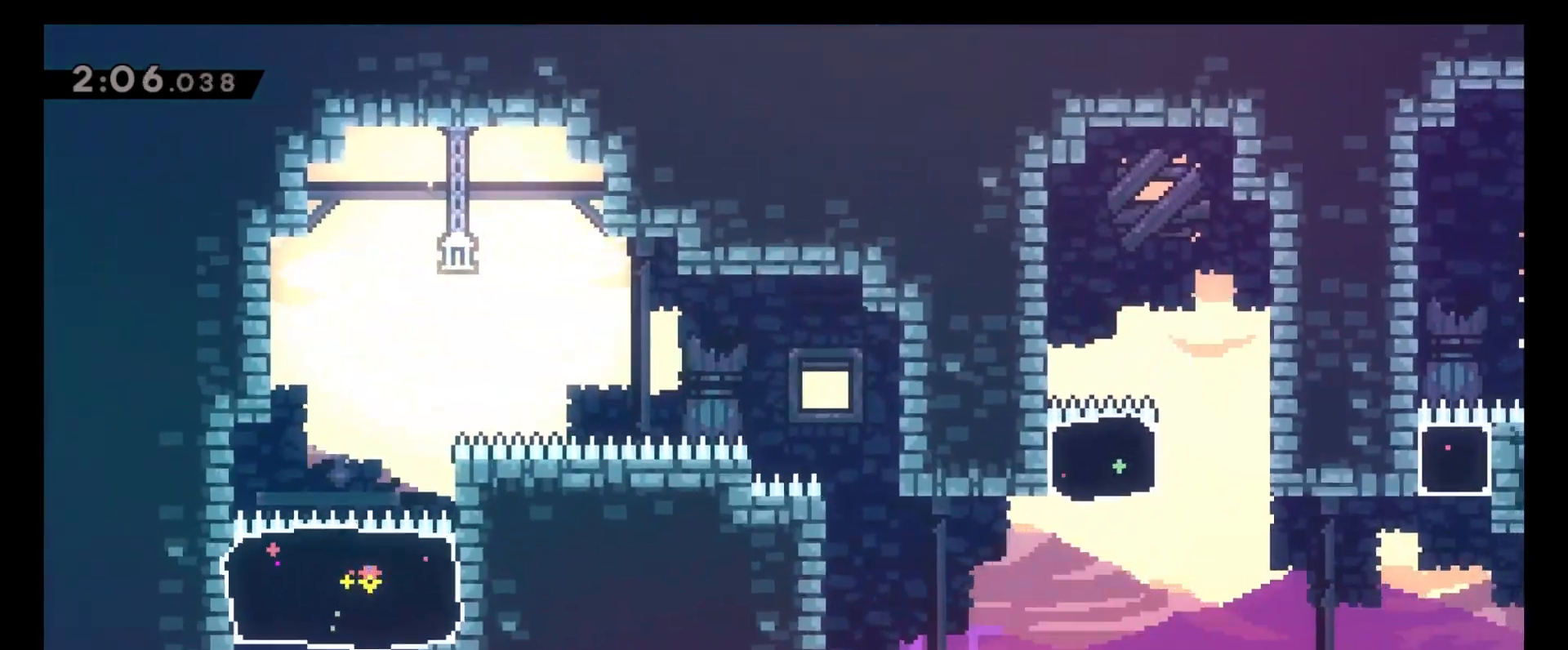
{"keys": ["8", "x"], "events": [[33, "4", "down"], [250, "8", "down"], [267, "4", "up"], [400, "x", "down"]]}
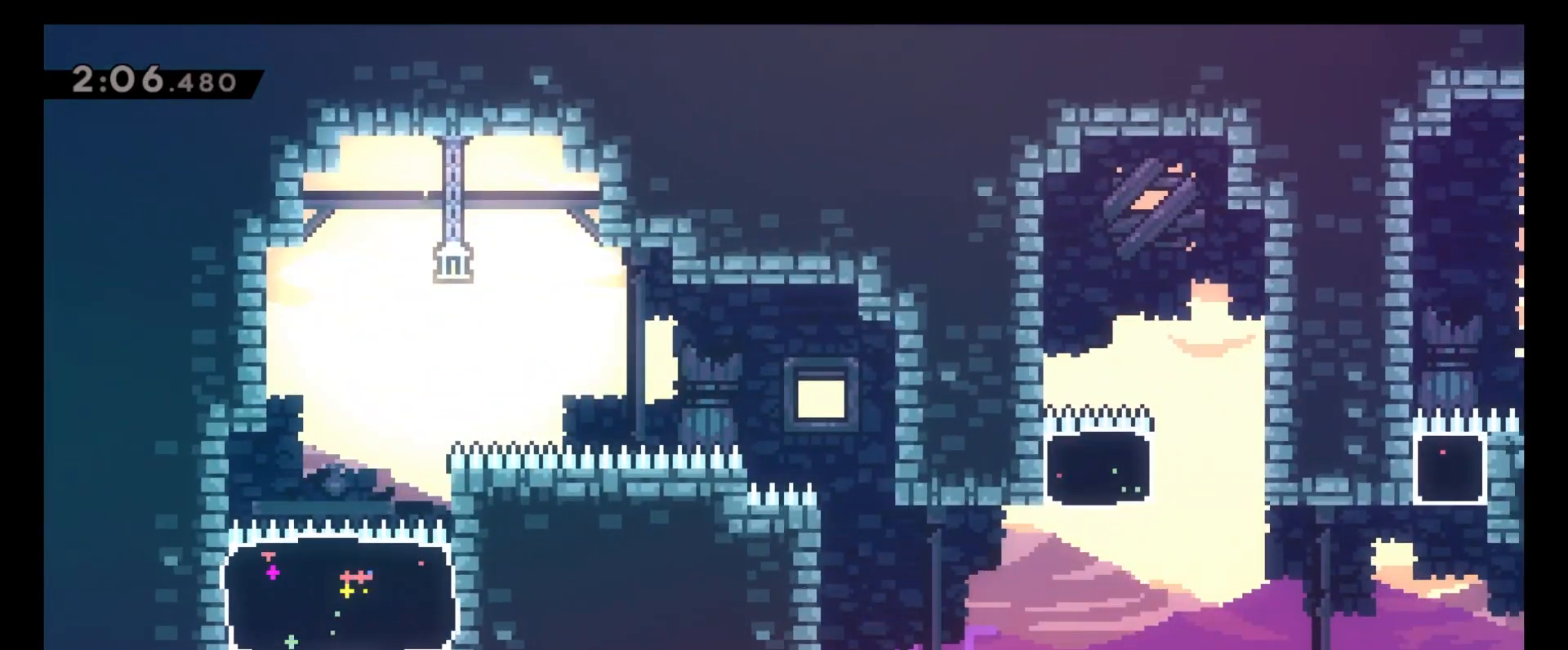
{"keys": ["6", "c"], "events": [[17, "x", "up"], [150, "4", "down"], [183, "8", "up"], [400, "c", "down"], [433, "6", "down"], [483, "4", "up"]]}
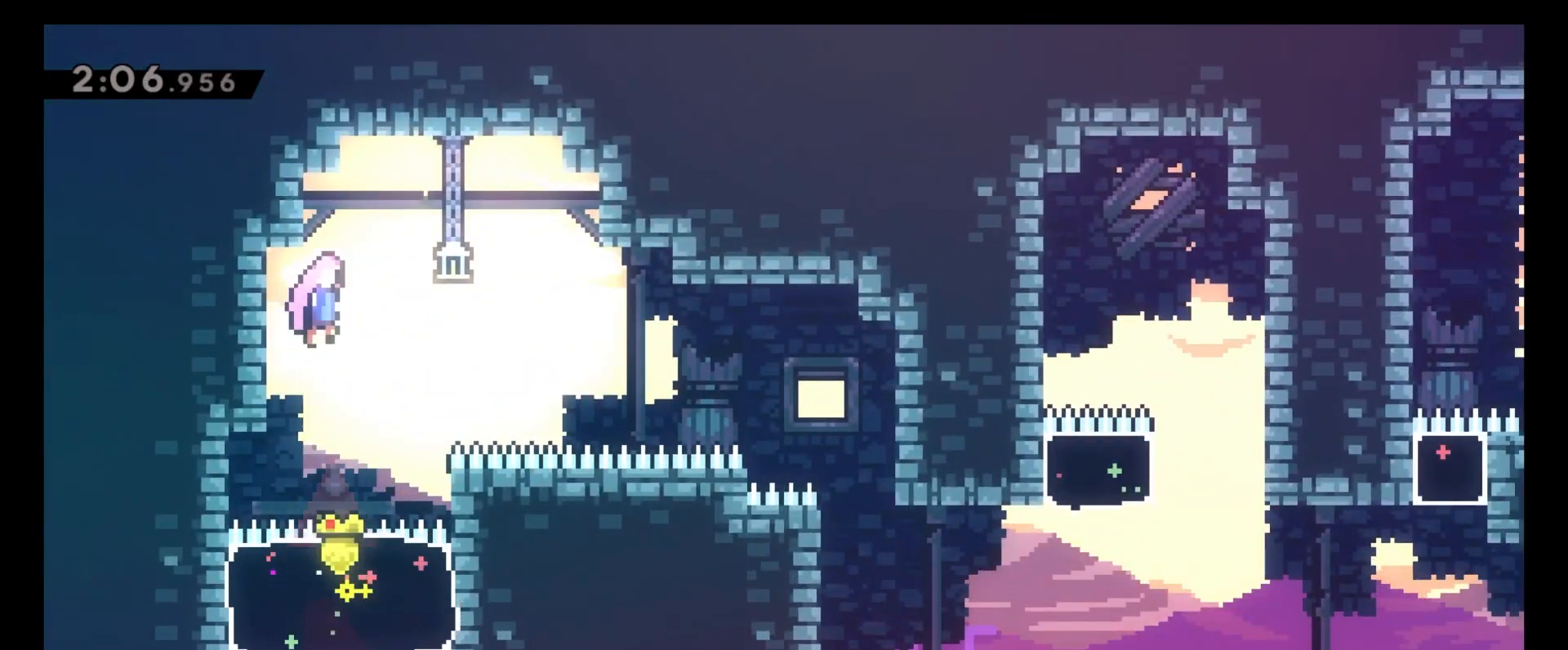
{"keys": ["6"], "events": [[350, "c", "up"]]}
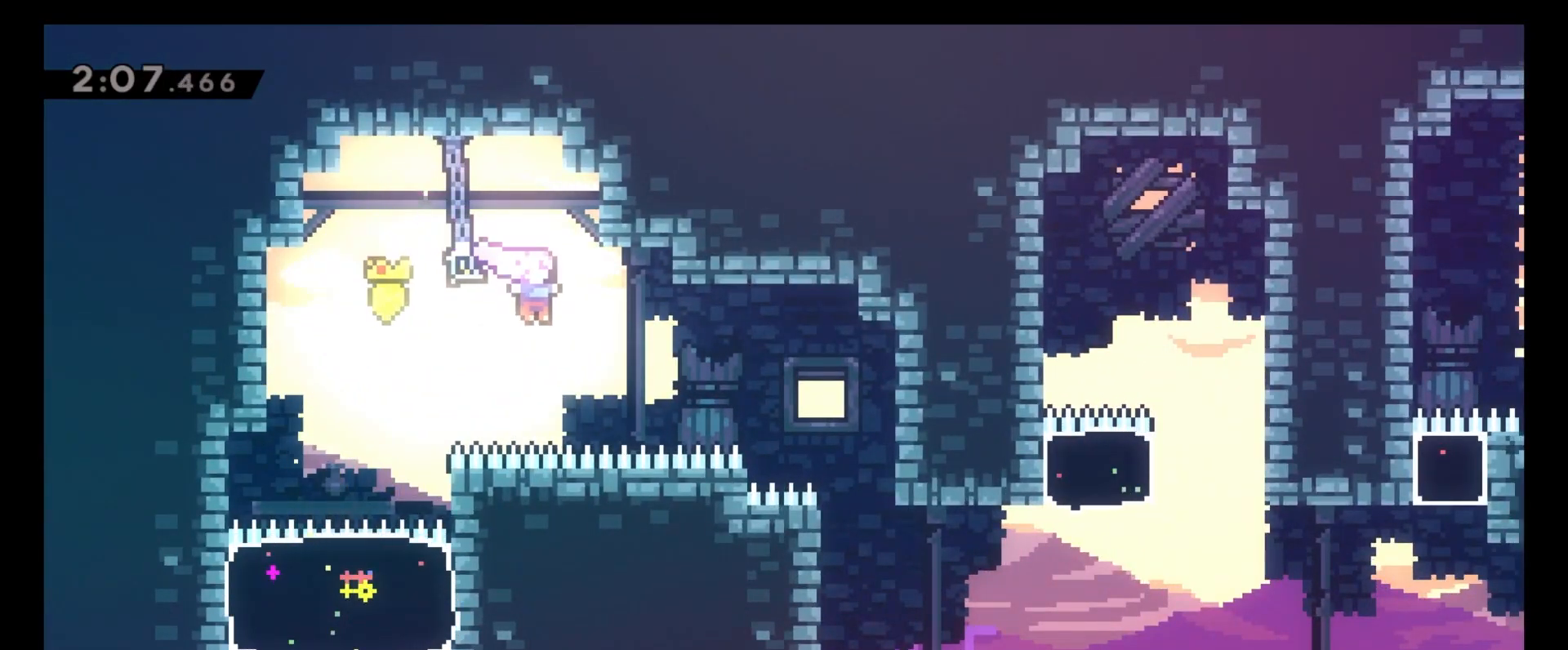
{"keys": [], "events": [[33, "x", "down"], [383, "x", "up"], [433, "6", "up"]]}